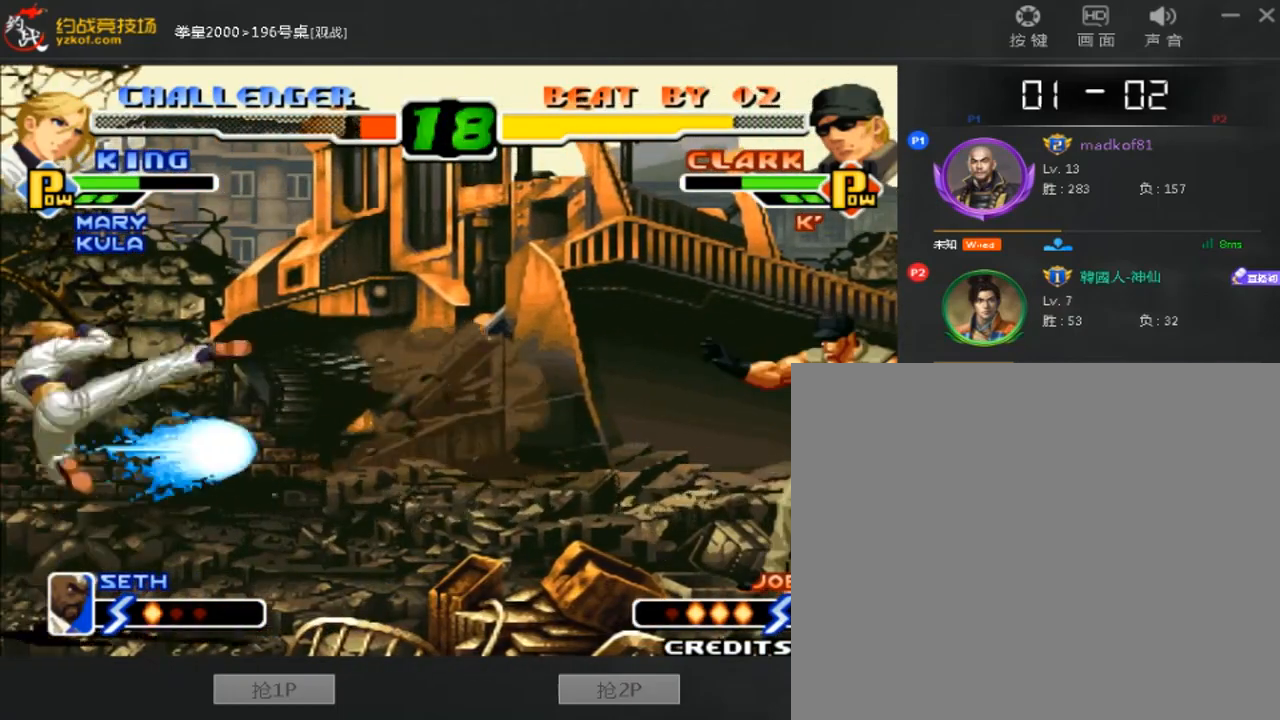
Gameplay with a controller (arcade stick); each line is a JSON object with the inputs held at the frame after it. "events" lists button and stick changes between this image and that frame as [ms after this image, input, new state], when the widget could be followed in between. Not read: L3 R3.
{"buttons": [], "left_stick": "center", "events": [[120, "left_stick", "down"], [200, "left_stick", "left"], [320, "left_stick", "center"]]}
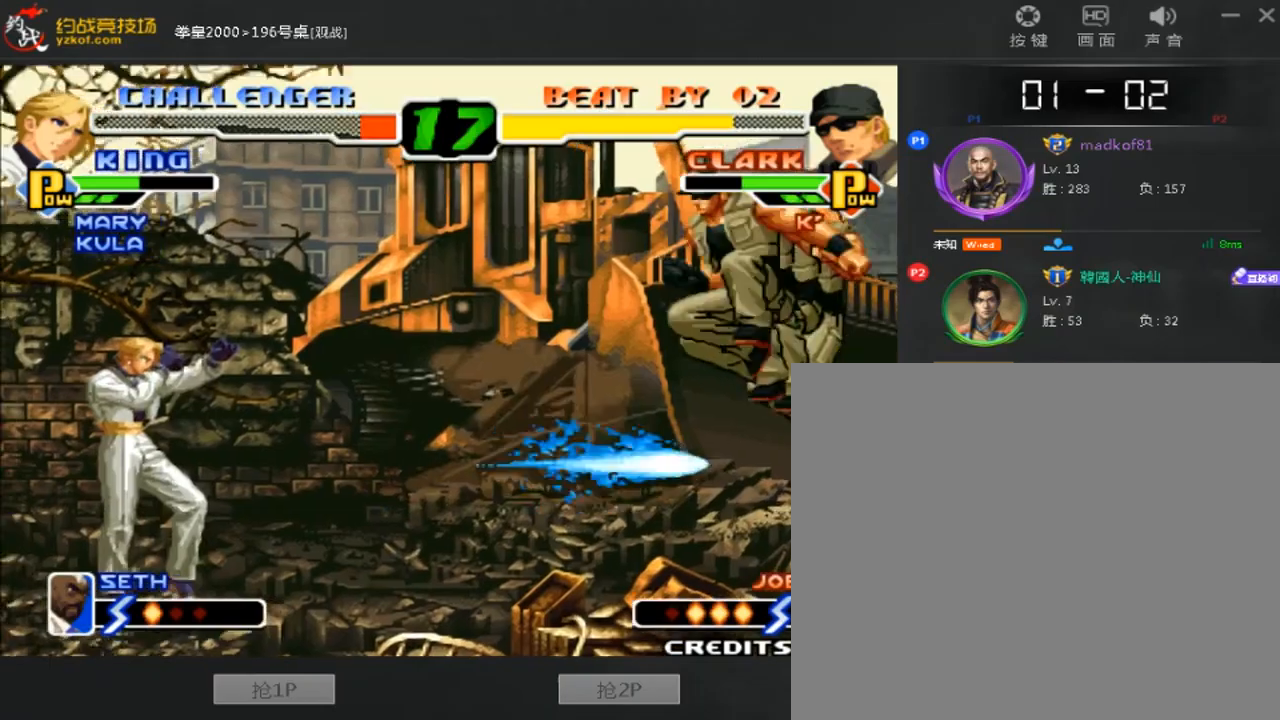
{"buttons": [], "left_stick": "right", "events": [[120, "left_stick", "down-right"], [400, "left_stick", "right"]]}
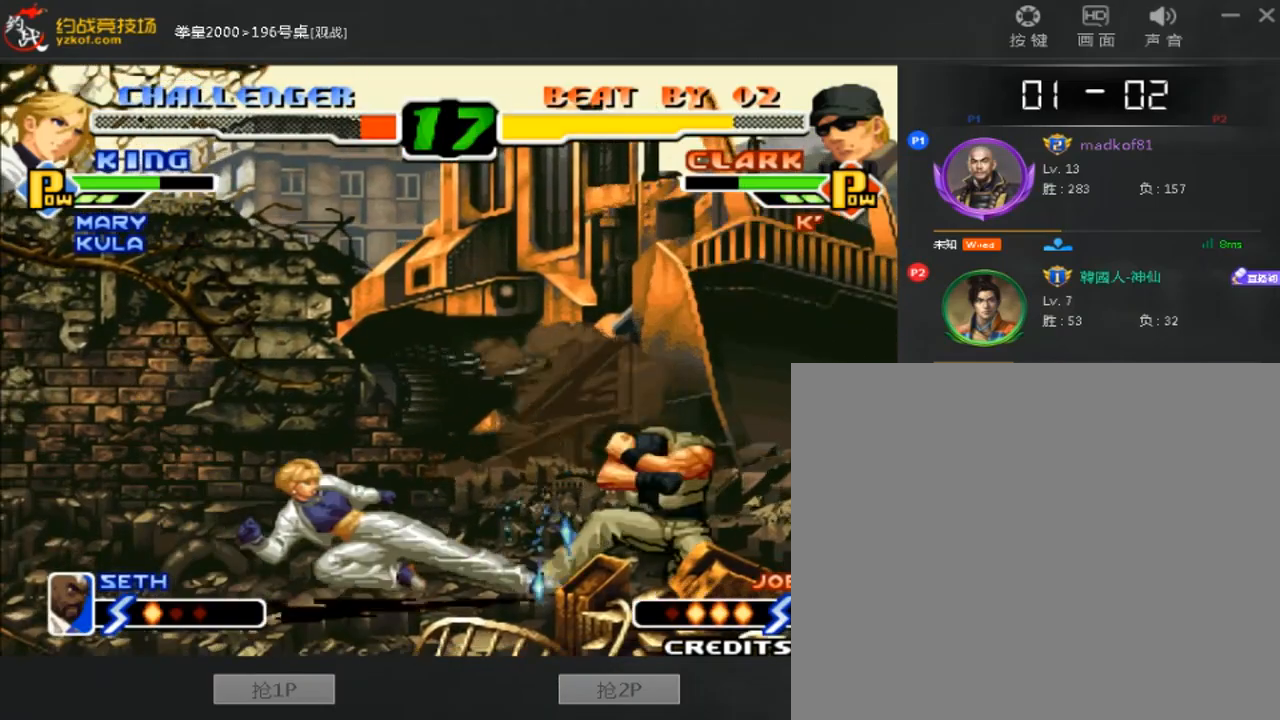
{"buttons": ["A"], "left_stick": "center", "events": [[240, "left_stick", "center"], [320, "C", "down"], [440, "C", "up"], [520, "A", "down"]]}
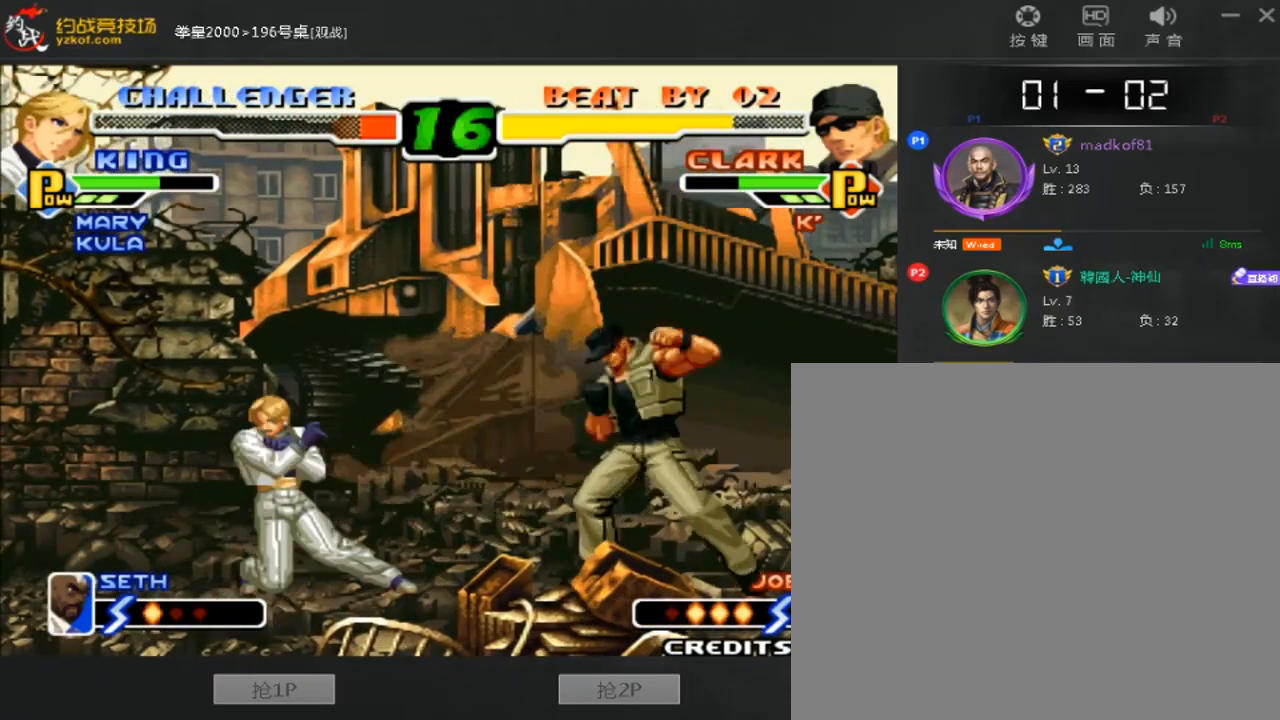
{"buttons": [], "left_stick": "left", "events": [[160, "A", "up"], [320, "C", "down"], [320, "left_stick", "left"], [440, "C", "up"]]}
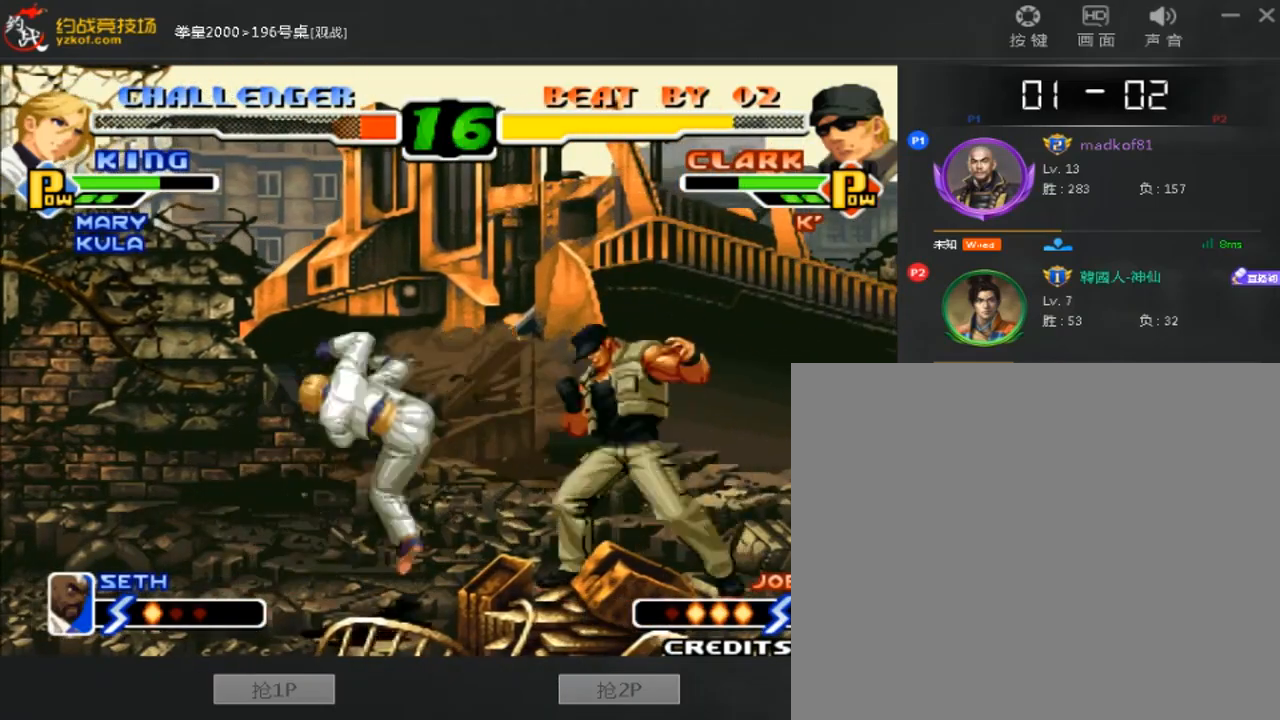
{"buttons": [], "left_stick": "center", "events": [[40, "A", "down"], [200, "left_stick", "center"], [240, "A", "up"]]}
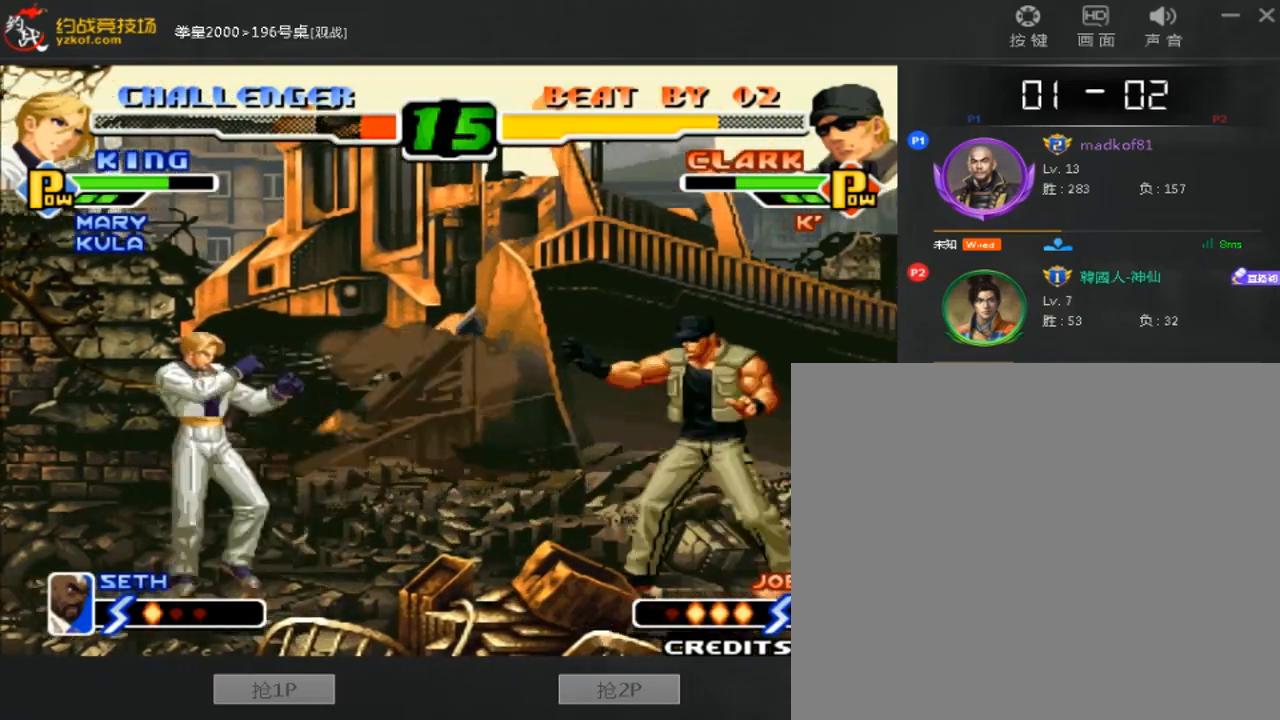
{"buttons": [], "left_stick": "right", "events": [[320, "left_stick", "left"], [440, "left_stick", "right"]]}
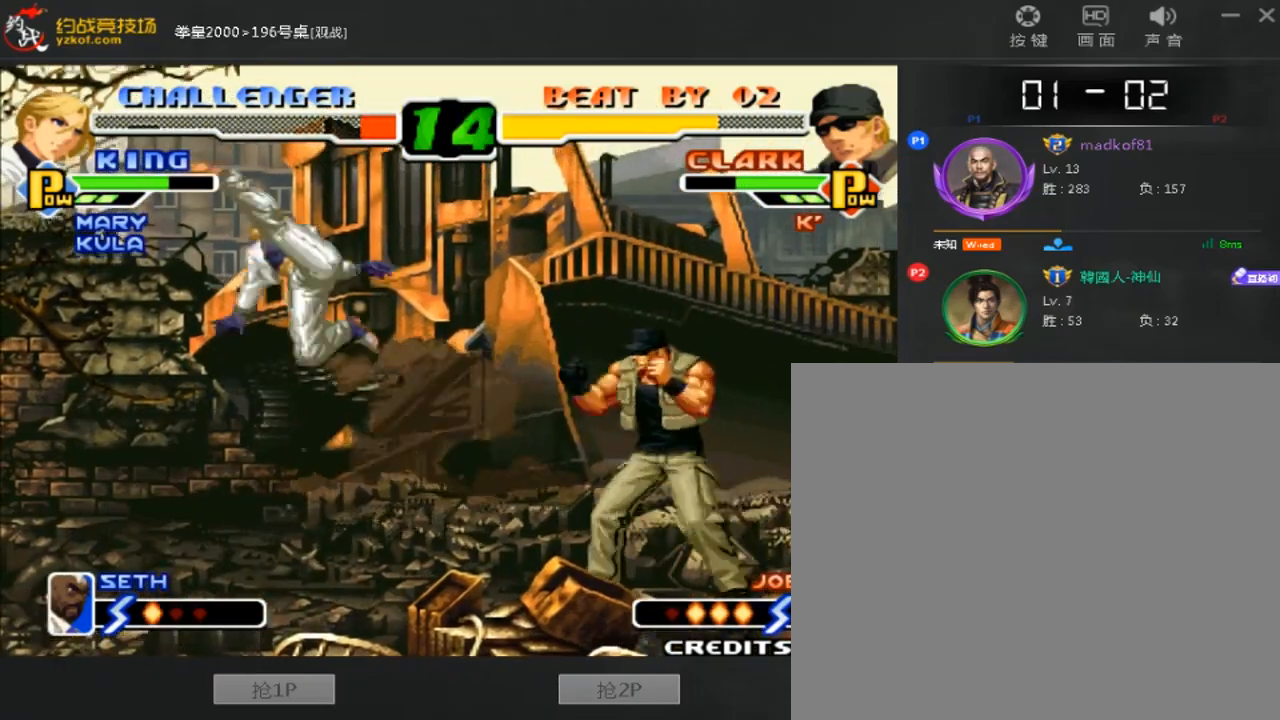
{"buttons": [], "left_stick": "center", "events": [[160, "C", "down"], [200, "D", "down"], [200, "left_stick", "down-right"], [280, "C", "up"], [280, "D", "up"], [400, "left_stick", "center"]]}
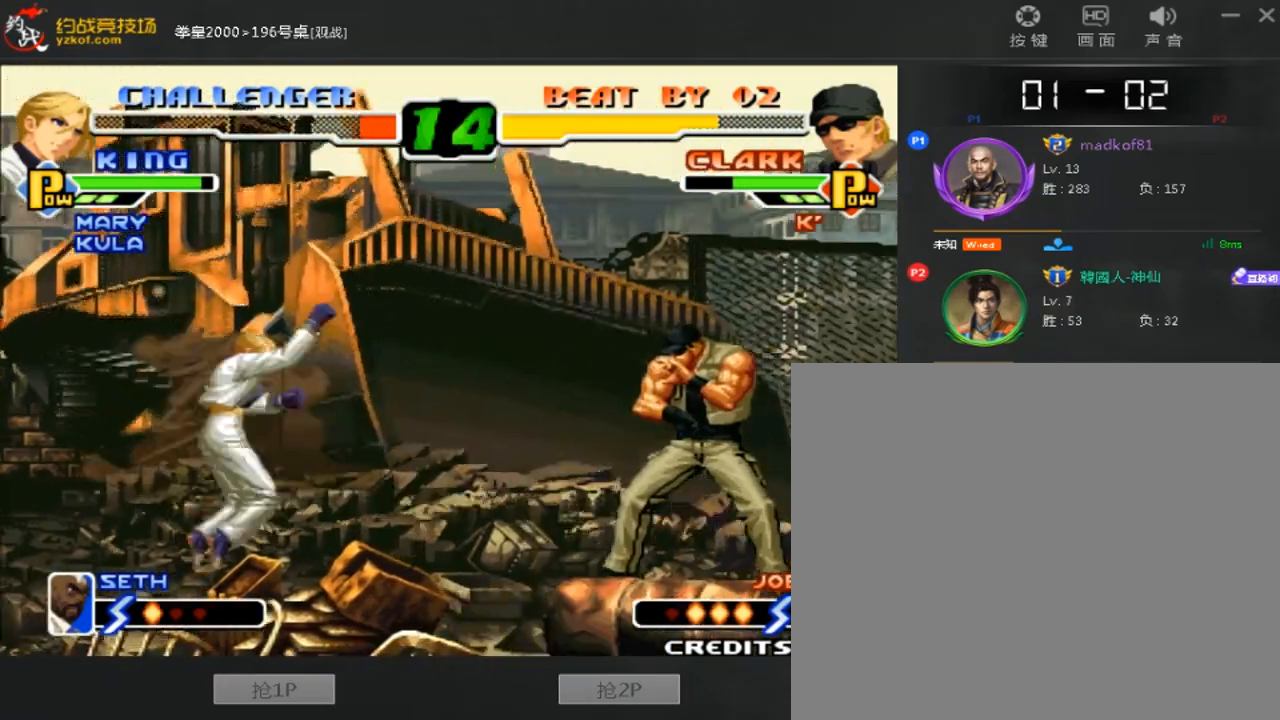
{"buttons": ["C", "D"], "left_stick": "center", "events": [[80, "left_stick", "down"], [240, "left_stick", "center"], [360, "C", "down"], [360, "D", "down"]]}
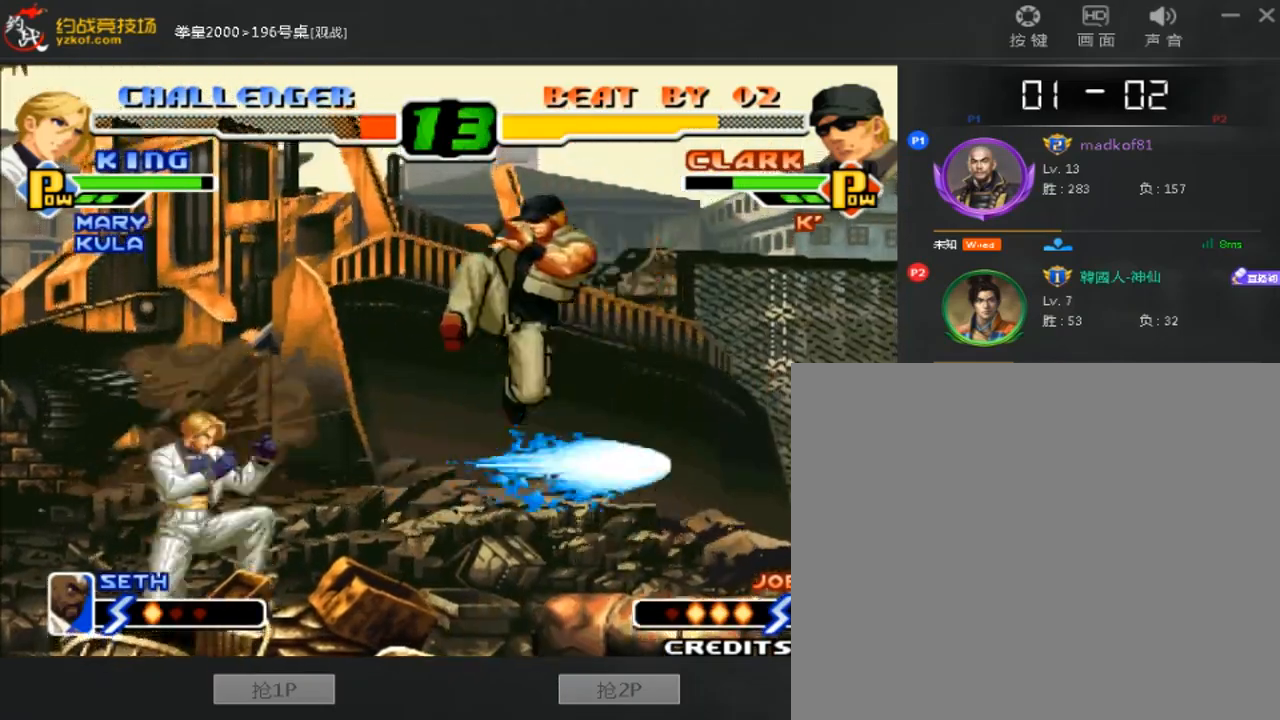
{"buttons": [], "left_stick": "left", "events": [[40, "A", "down"], [40, "D", "up"], [80, "C", "up"], [120, "A", "up"], [120, "left_stick", "down-right"], [360, "left_stick", "left"]]}
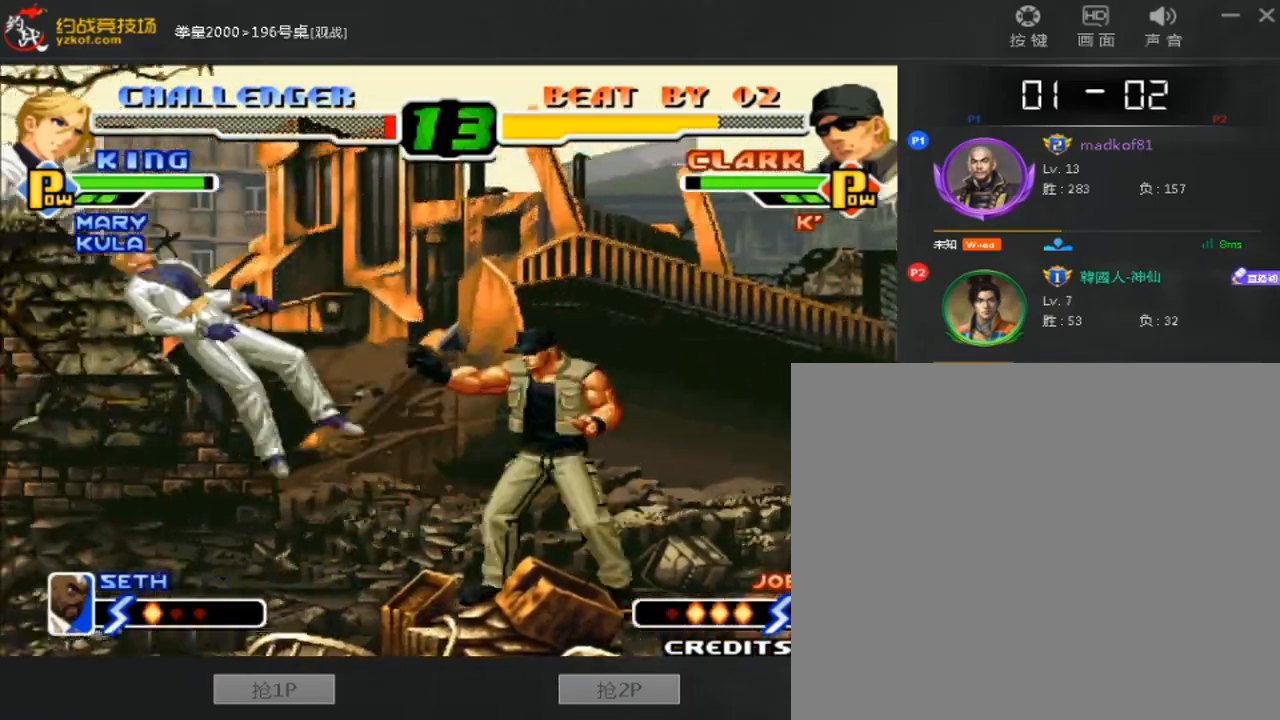
{"buttons": [], "left_stick": "right", "events": [[40, "left_stick", "center"], [320, "left_stick", "left"], [400, "left_stick", "right"]]}
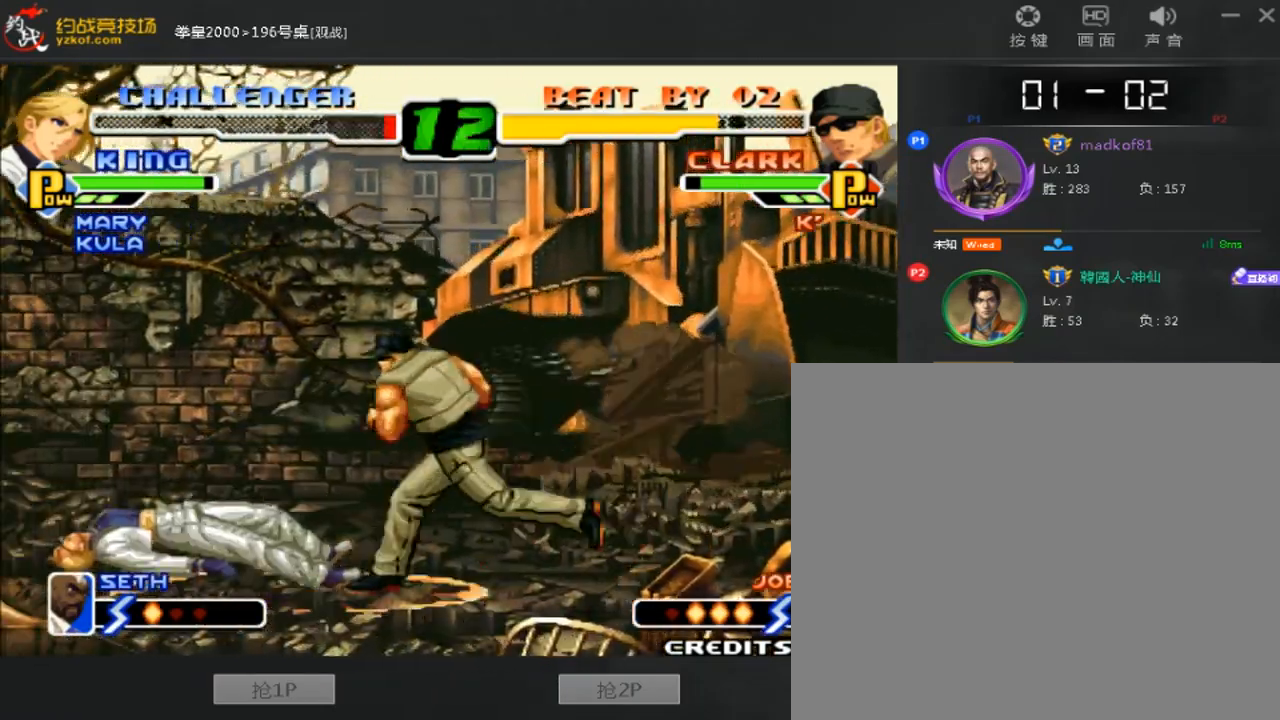
{"buttons": [], "left_stick": "center", "events": [[280, "left_stick", "left"], [360, "left_stick", "center"]]}
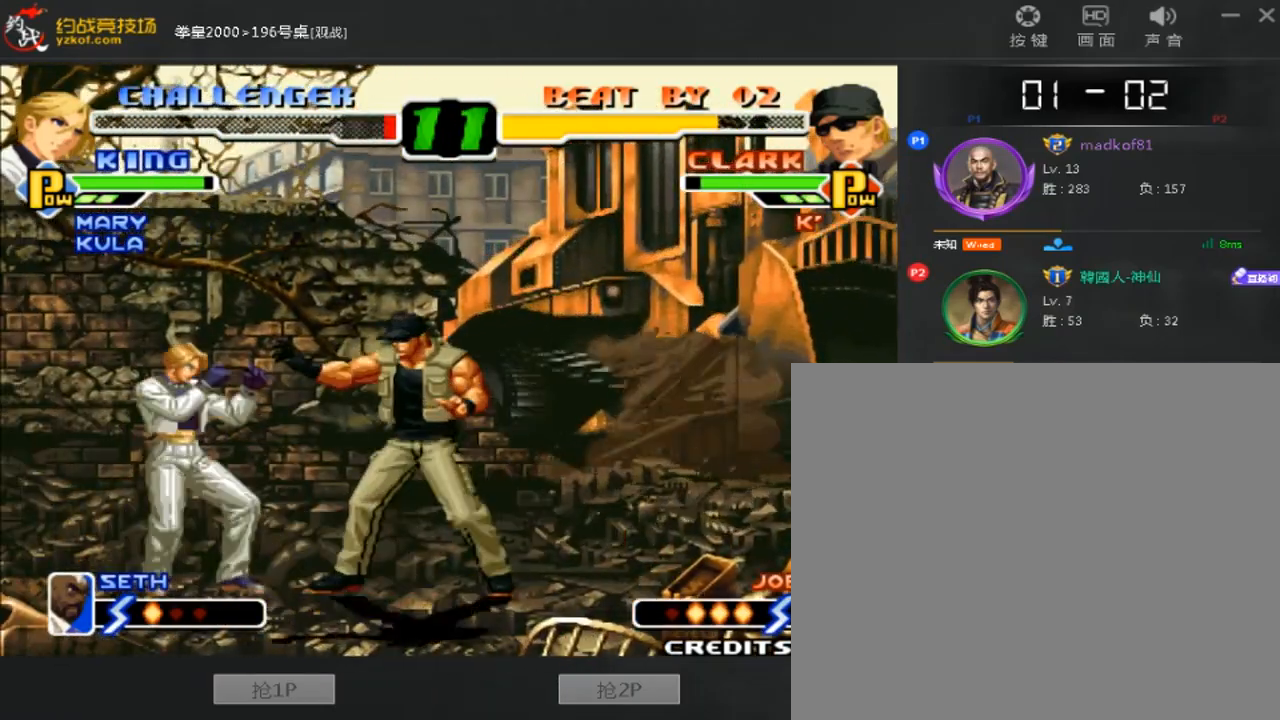
{"buttons": ["A"], "left_stick": "left", "events": [[40, "left_stick", "right"], [120, "left_stick", "down-left"], [200, "left_stick", "left"], [240, "D", "down"], [360, "D", "up"], [440, "A", "down"]]}
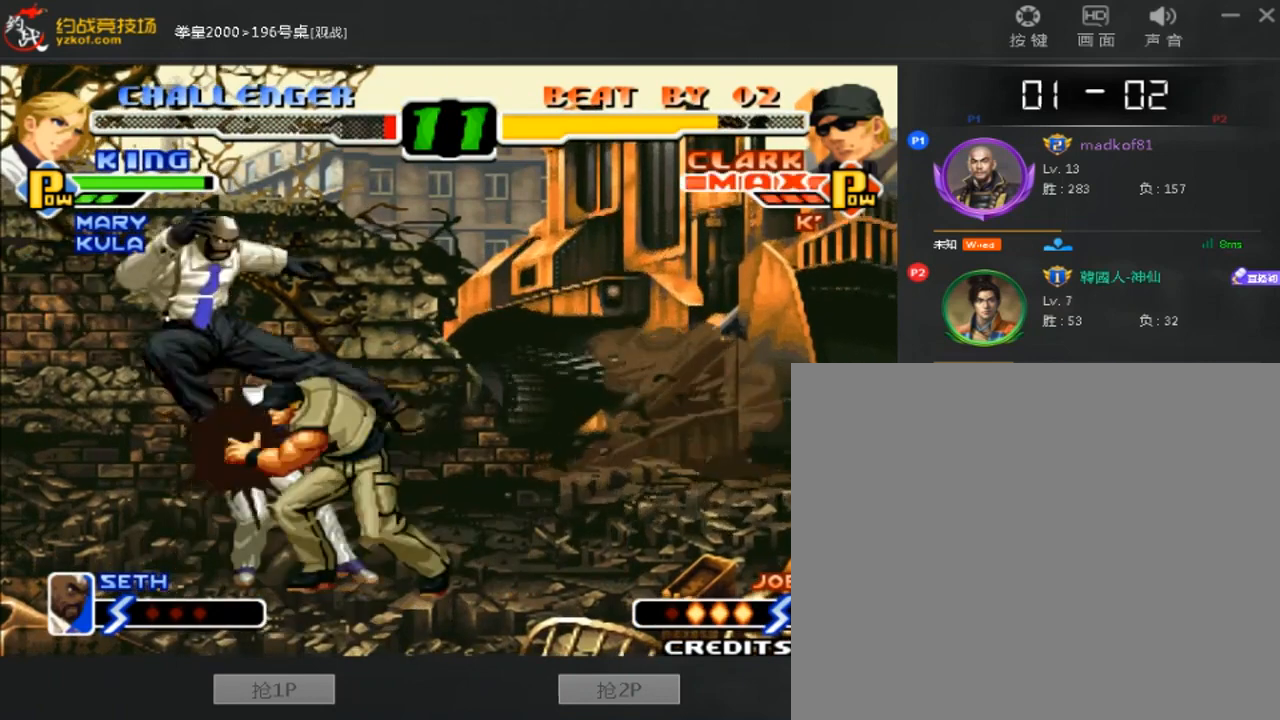
{"buttons": [], "left_stick": "center", "events": [[80, "A", "up"], [80, "left_stick", "center"], [160, "A", "down"], [240, "A", "up"]]}
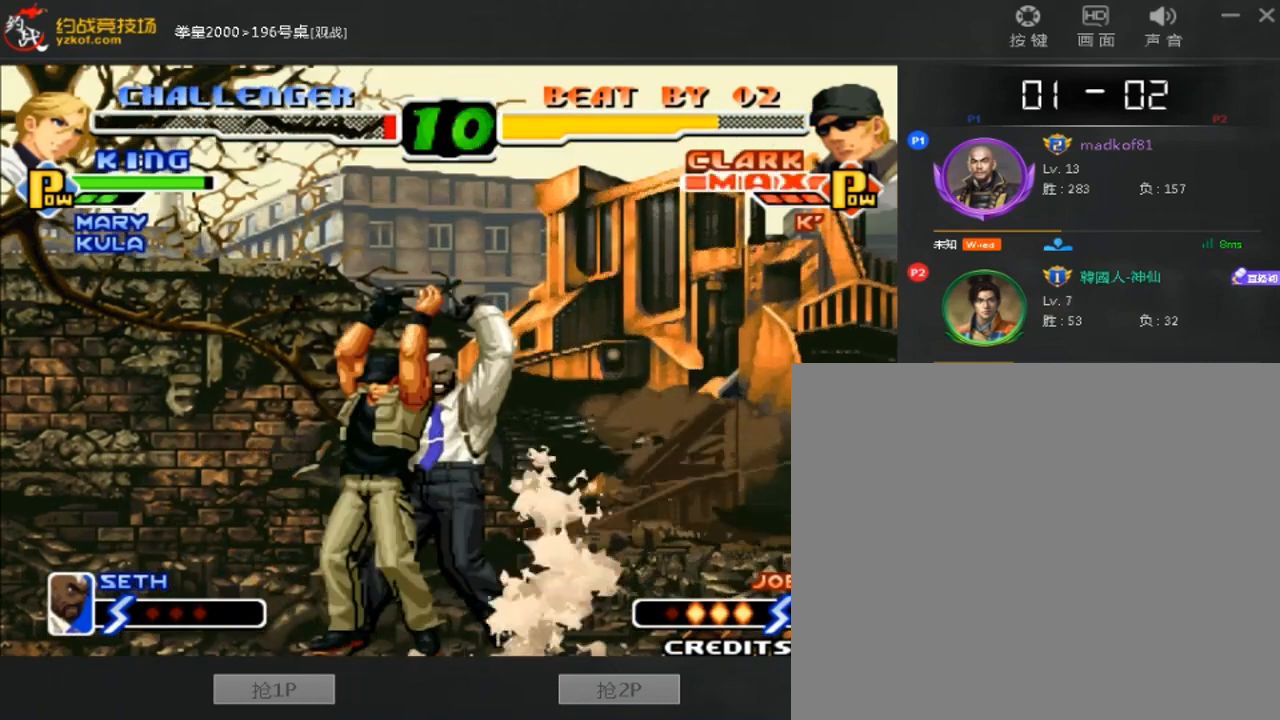
{"buttons": [], "left_stick": "center", "events": []}
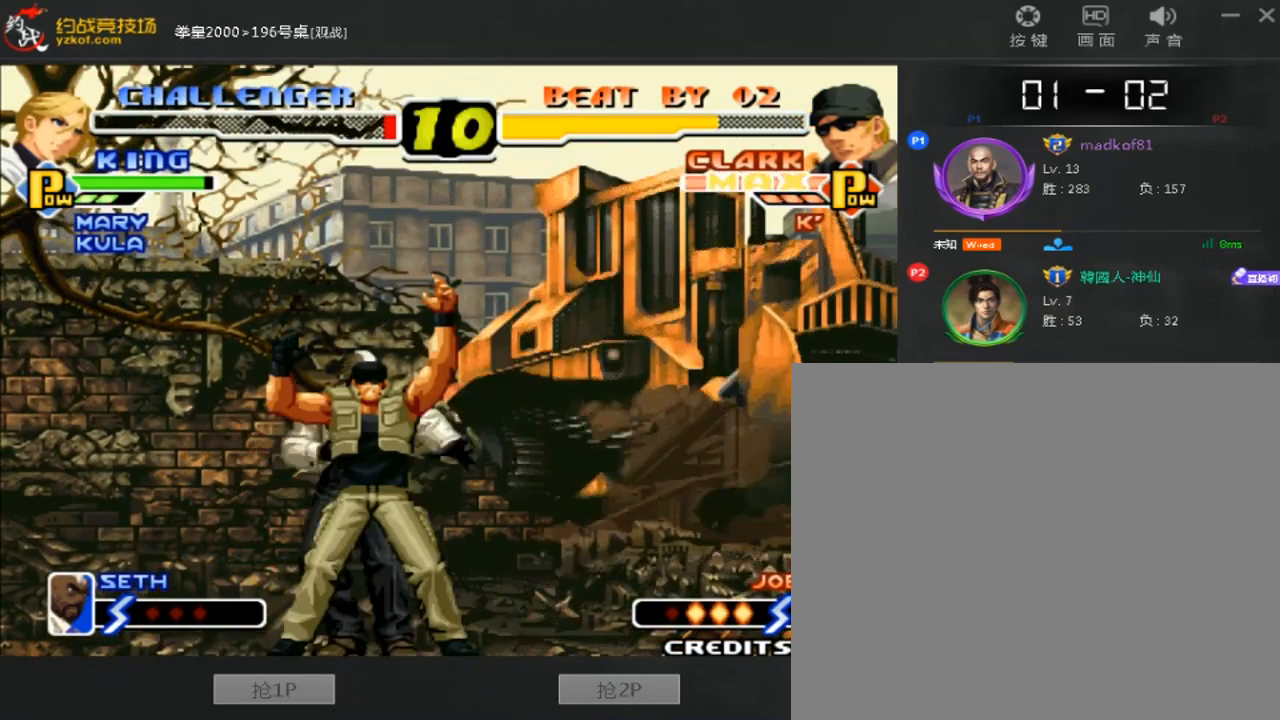
{"buttons": [], "left_stick": "center", "events": []}
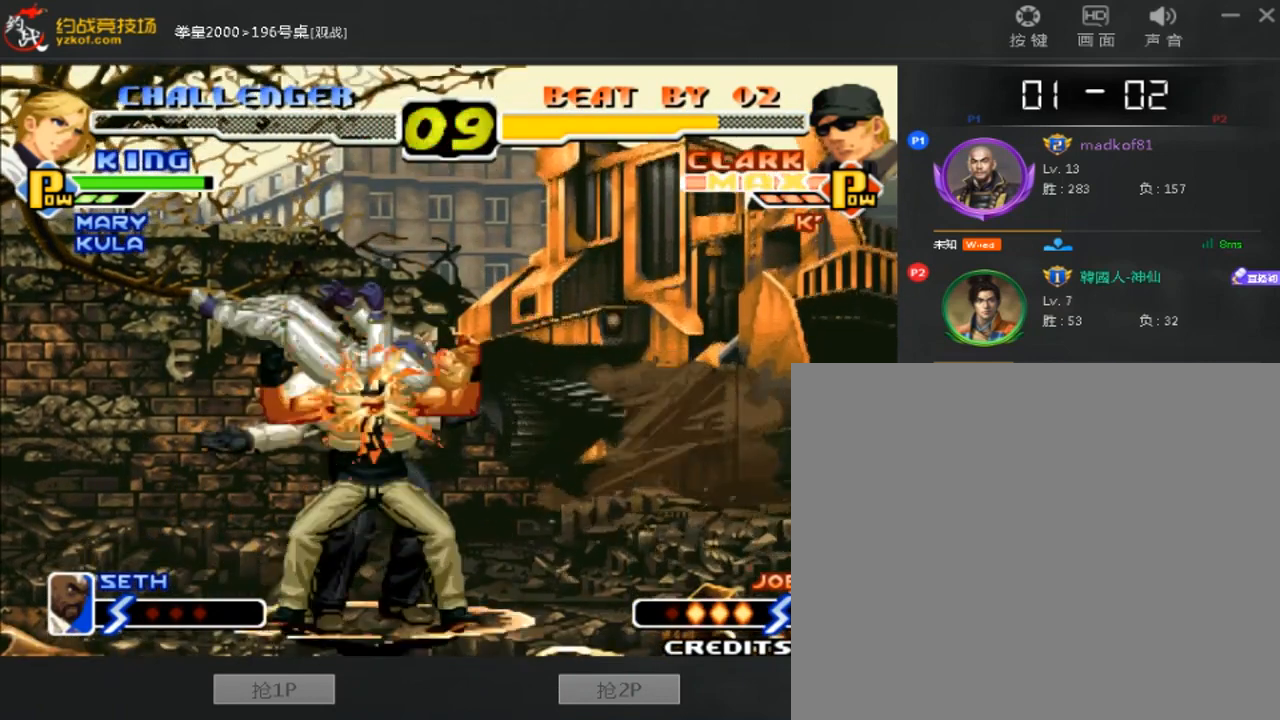
{"buttons": [], "left_stick": "center", "events": []}
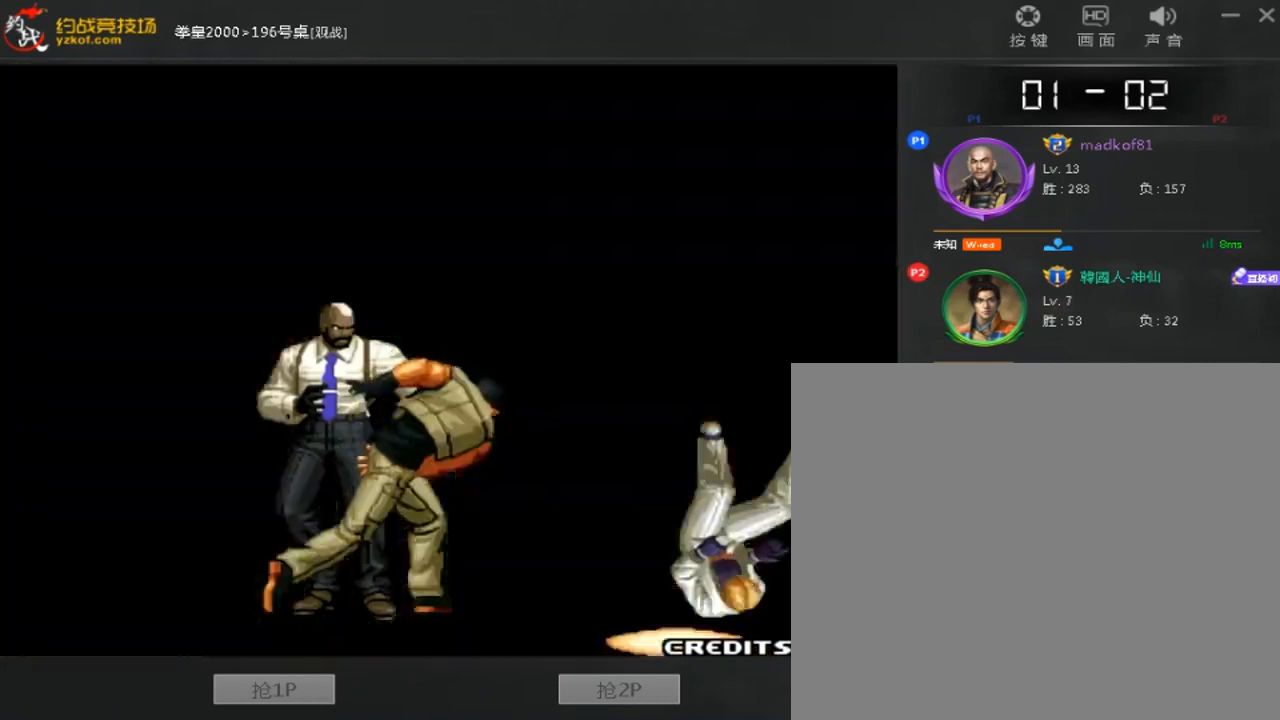
{"buttons": [], "left_stick": "center", "events": []}
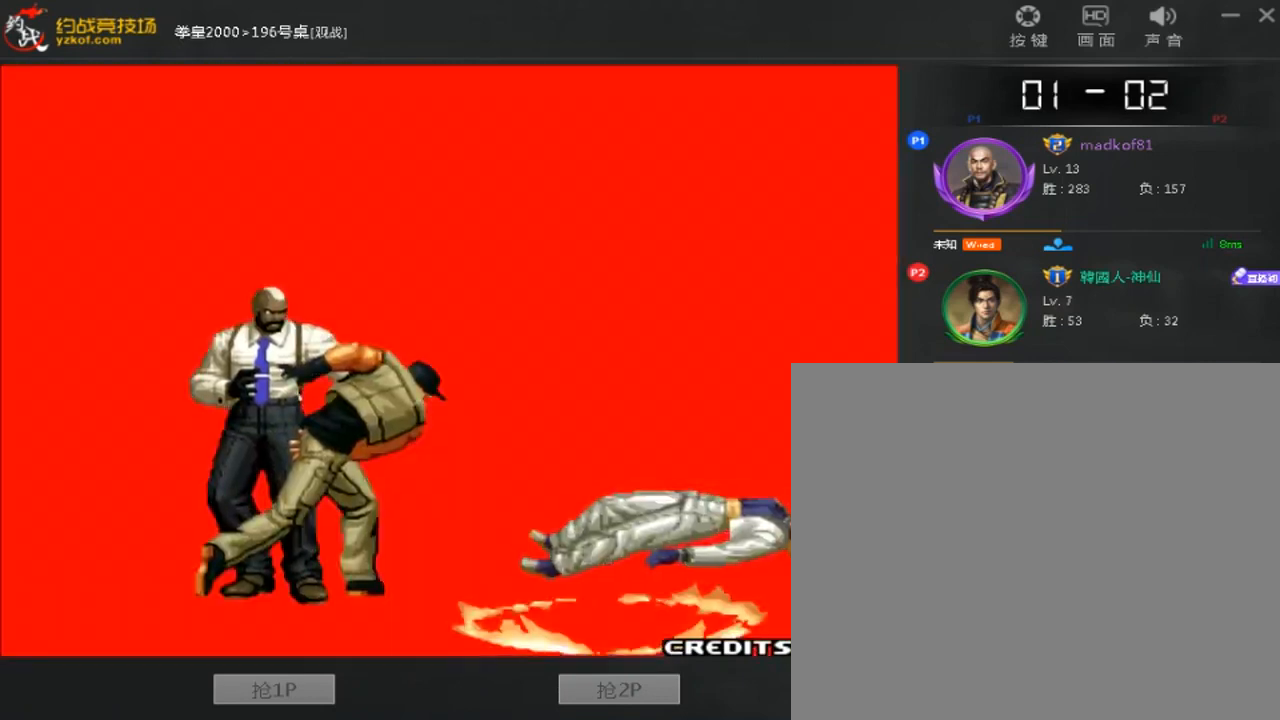
{"buttons": [], "left_stick": "center", "events": []}
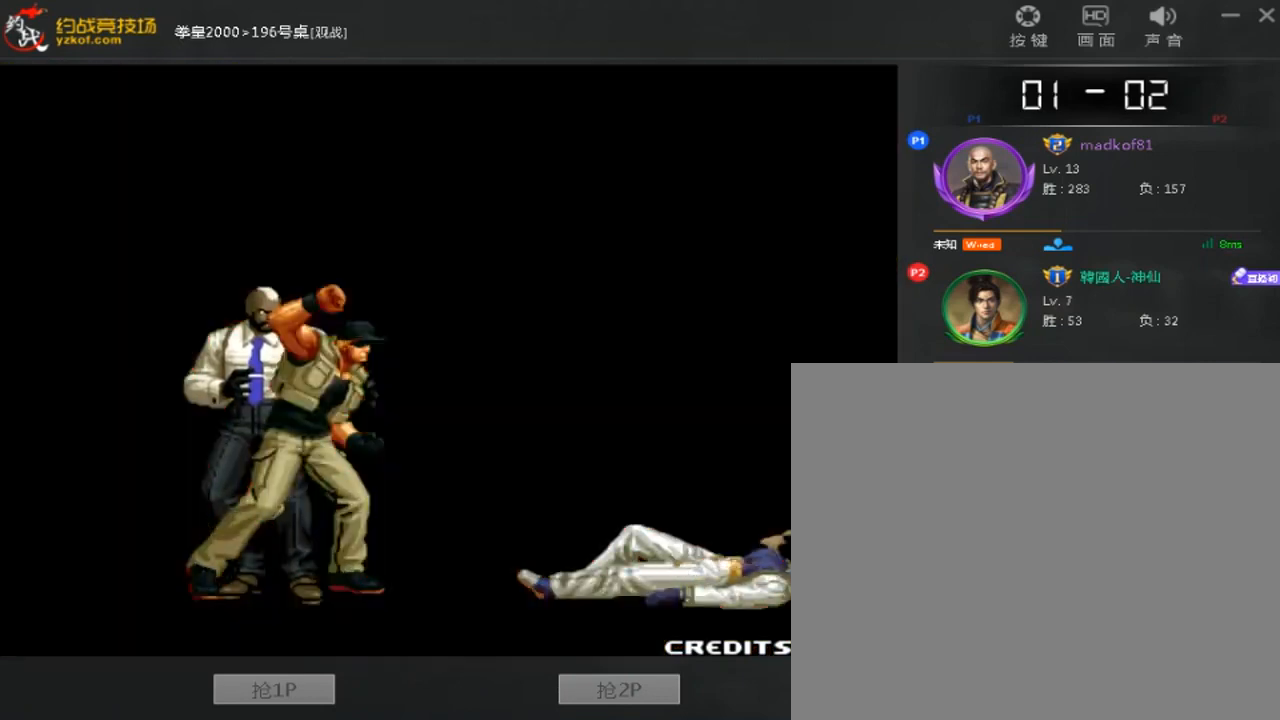
{"buttons": [], "left_stick": "center", "events": []}
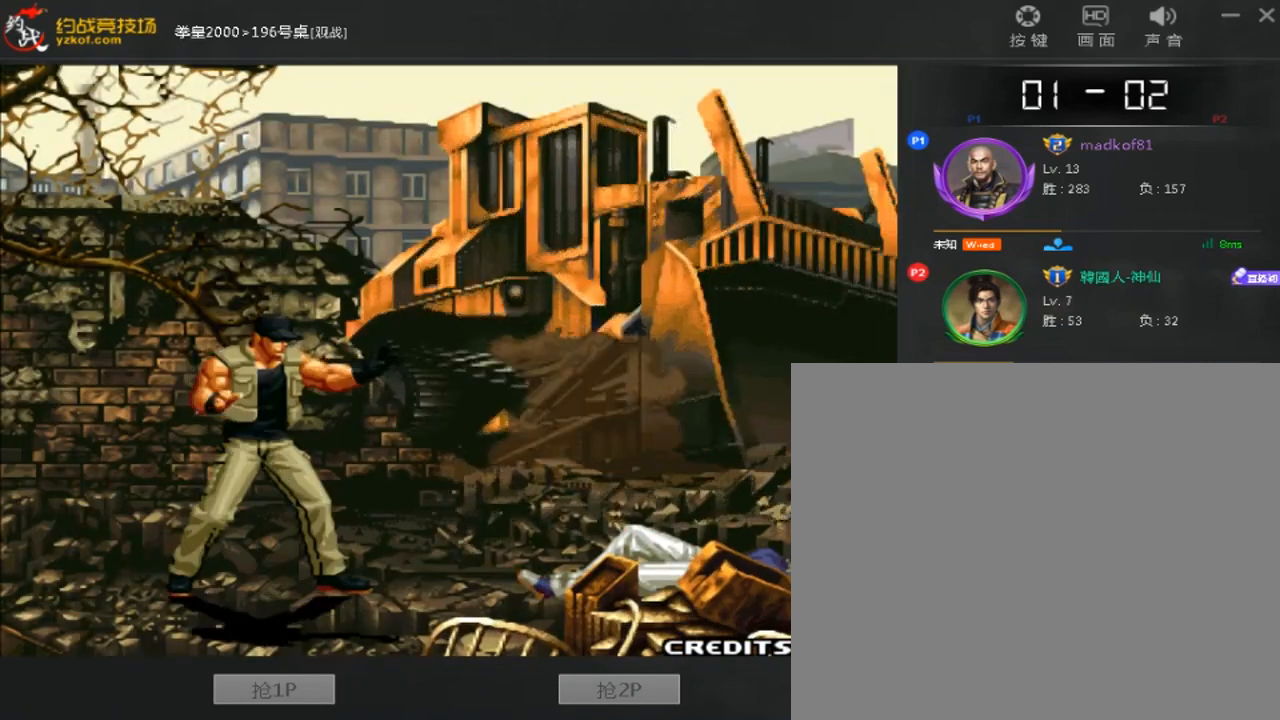
{"buttons": ["A"], "left_stick": "center", "events": [[280, "A", "down"]]}
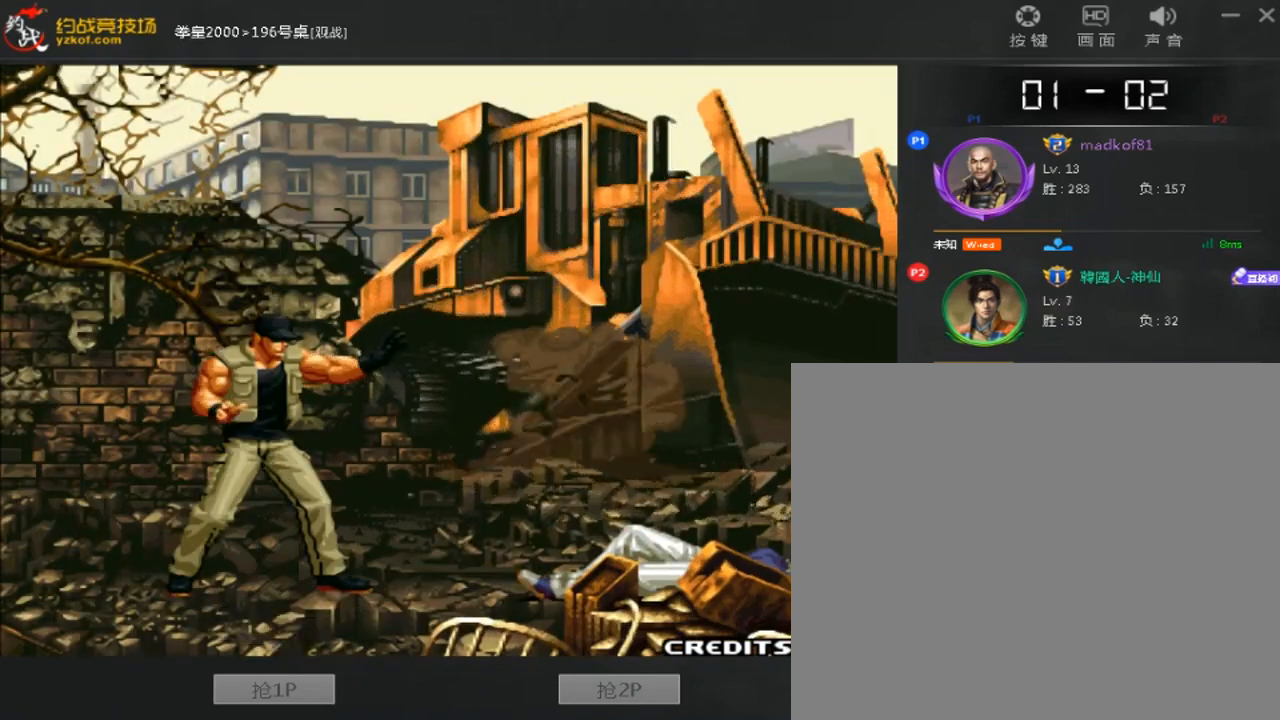
{"buttons": [], "left_stick": "center", "events": [[200, "A", "up"], [280, "A", "down"], [520, "A", "up"]]}
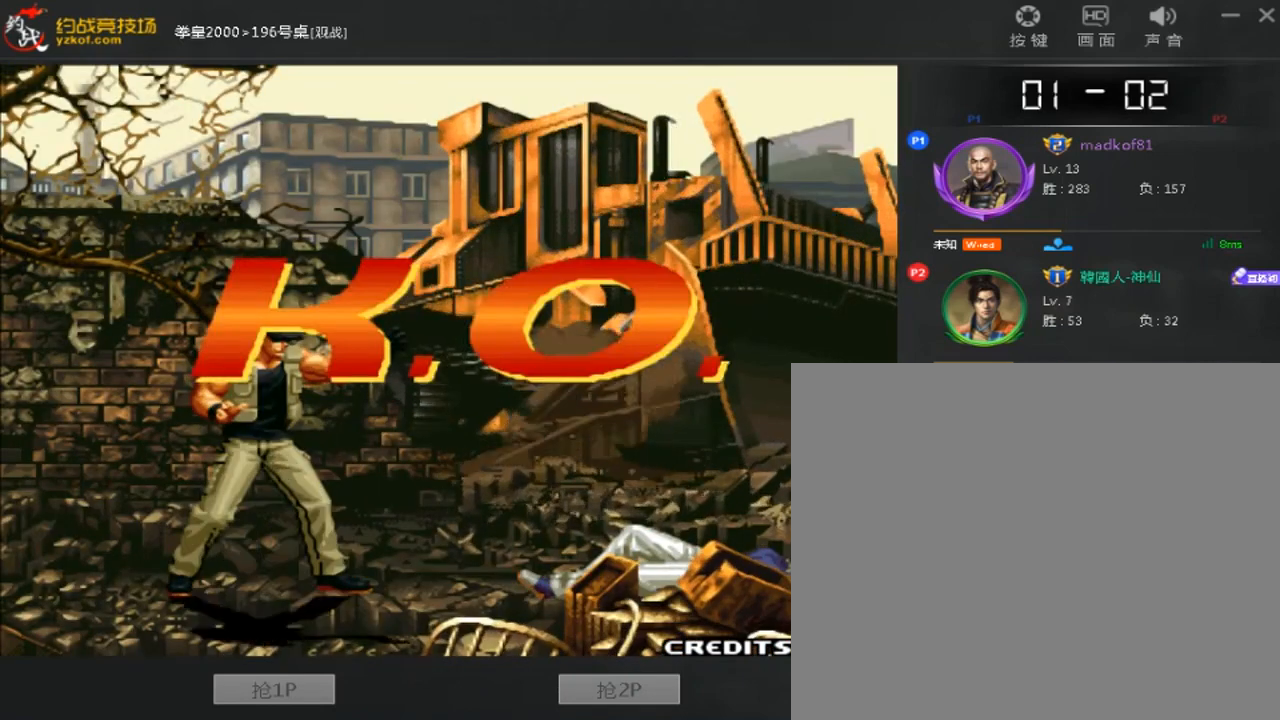
{"buttons": [], "left_stick": "center", "events": [[80, "A", "down"], [320, "A", "up"]]}
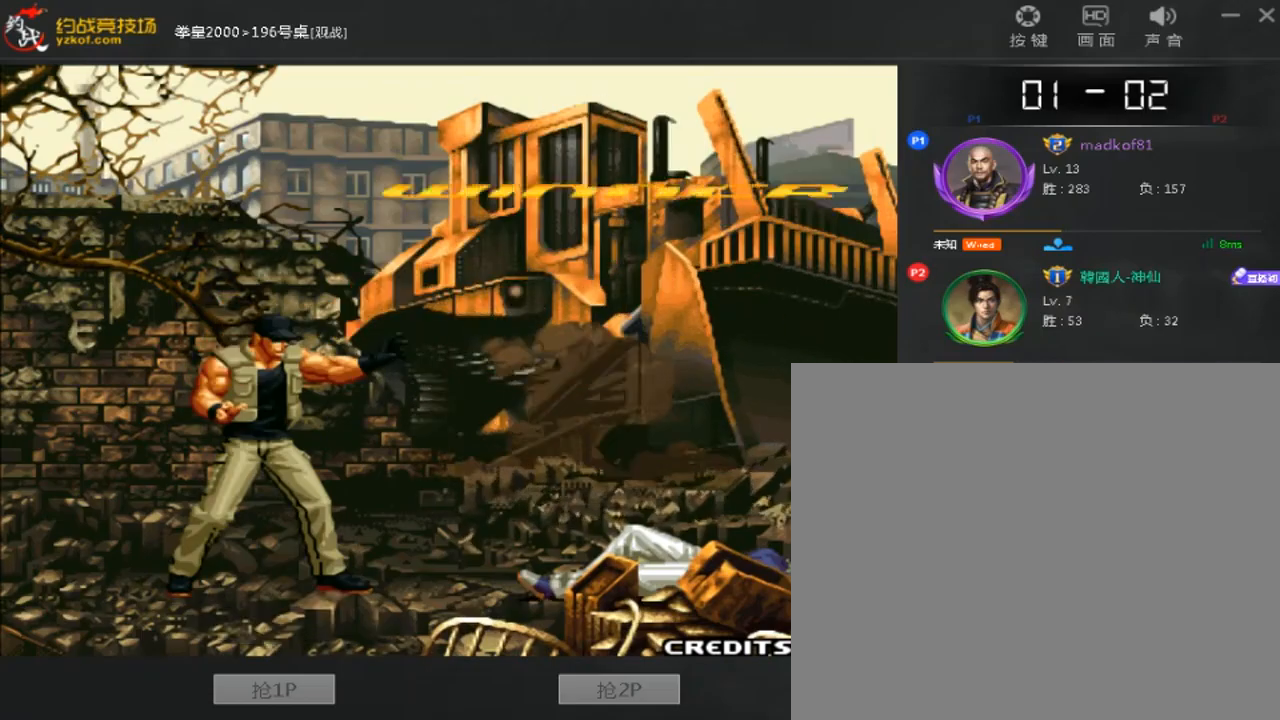
{"buttons": ["A"], "left_stick": "center", "events": [[40, "A", "down"], [440, "A", "up"], [520, "A", "down"]]}
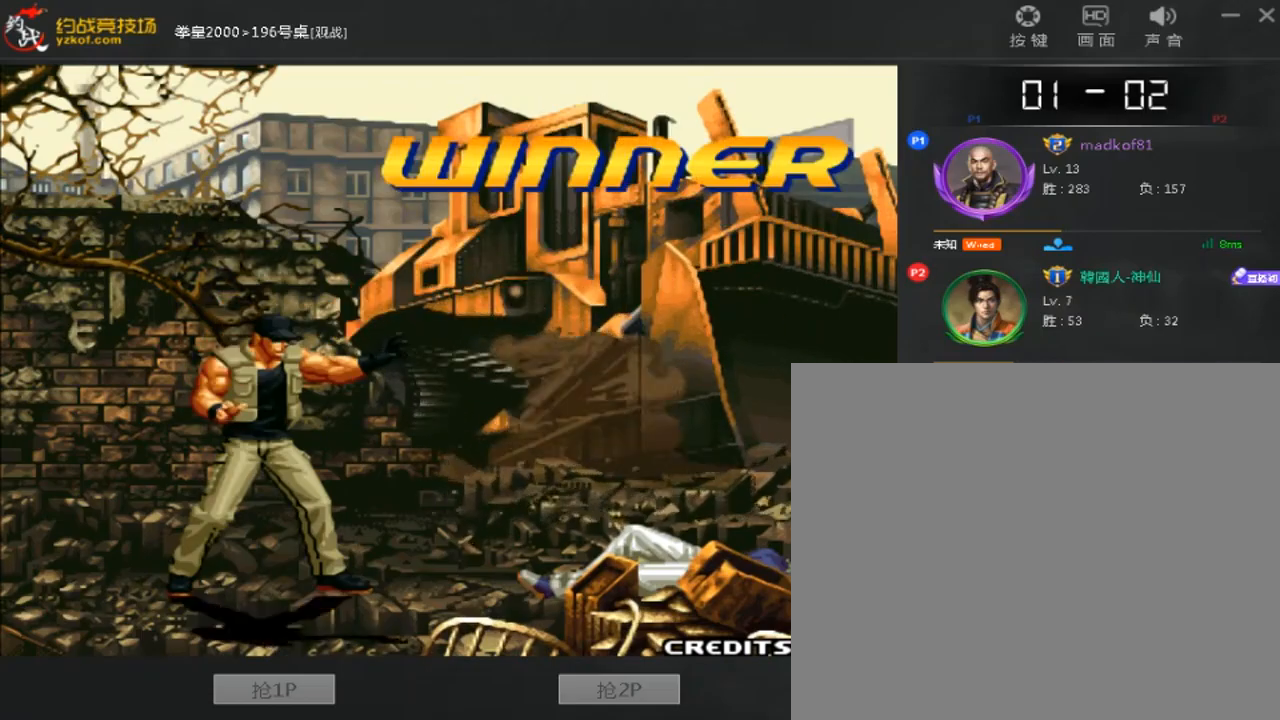
{"buttons": ["A"], "left_stick": "center", "events": []}
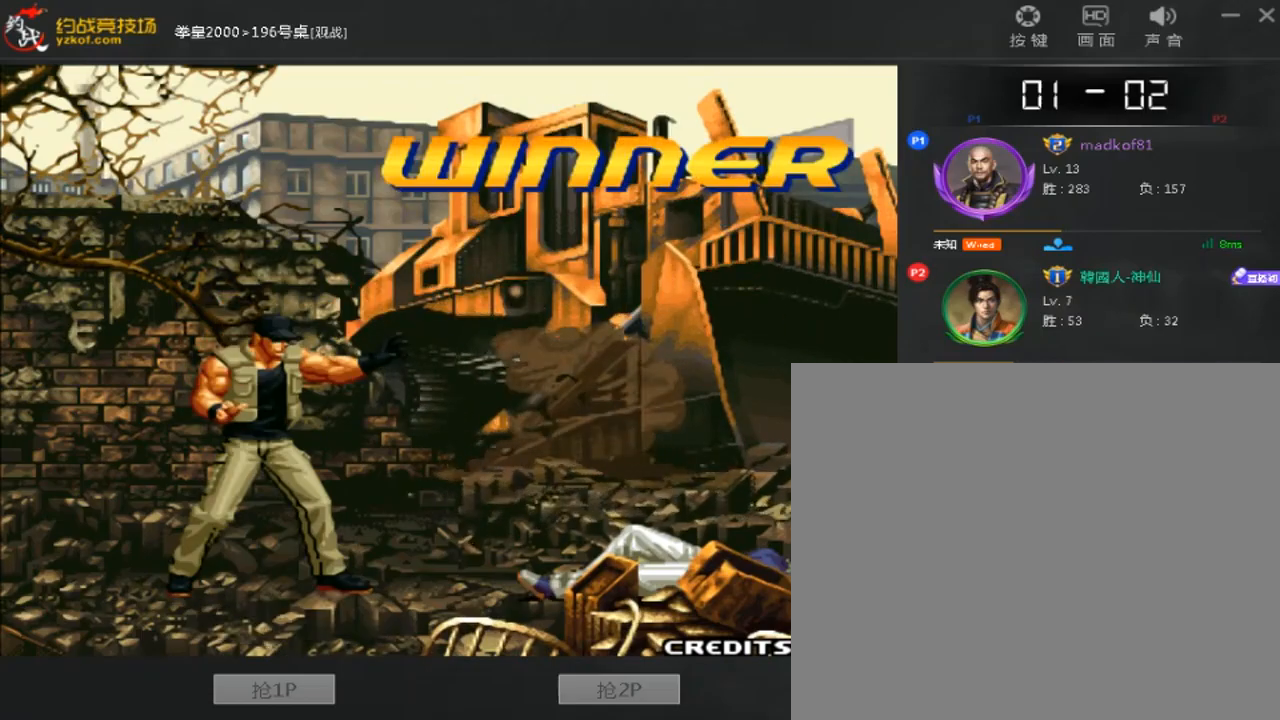
{"buttons": ["A"], "left_stick": "center", "events": [[280, "A", "up"], [360, "A", "down"]]}
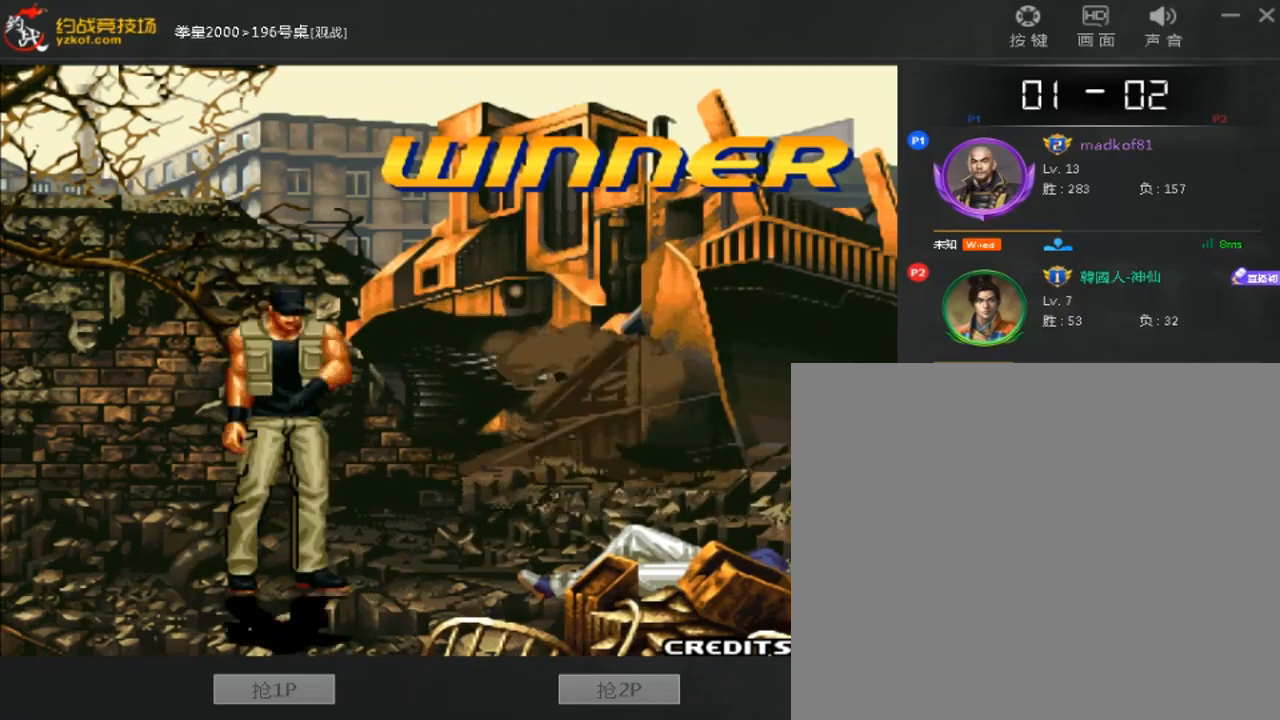
{"buttons": ["A"], "left_stick": "center", "events": [[240, "A", "up"], [440, "A", "down"]]}
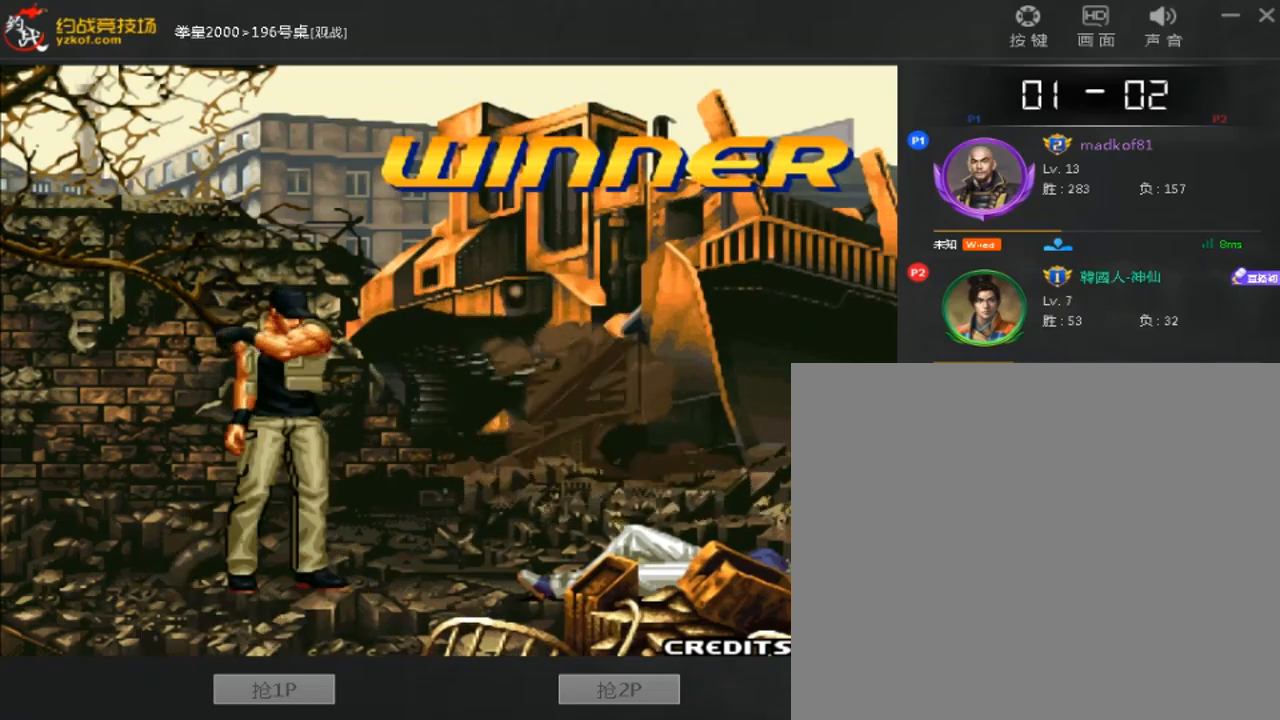
{"buttons": [], "left_stick": "center", "events": [[40, "A", "up"], [160, "A", "down"], [240, "A", "up"], [360, "A", "down"], [480, "A", "up"]]}
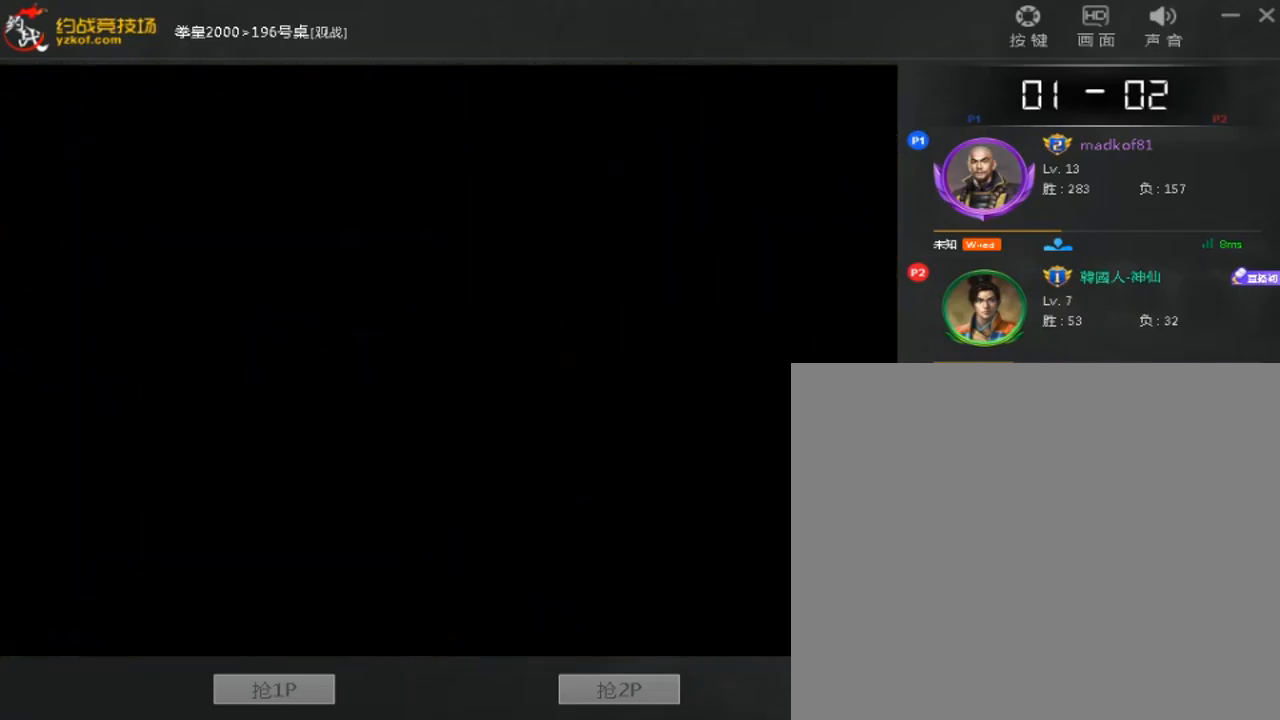
{"buttons": [], "left_stick": "center", "events": [[40, "A", "down"], [160, "A", "up"]]}
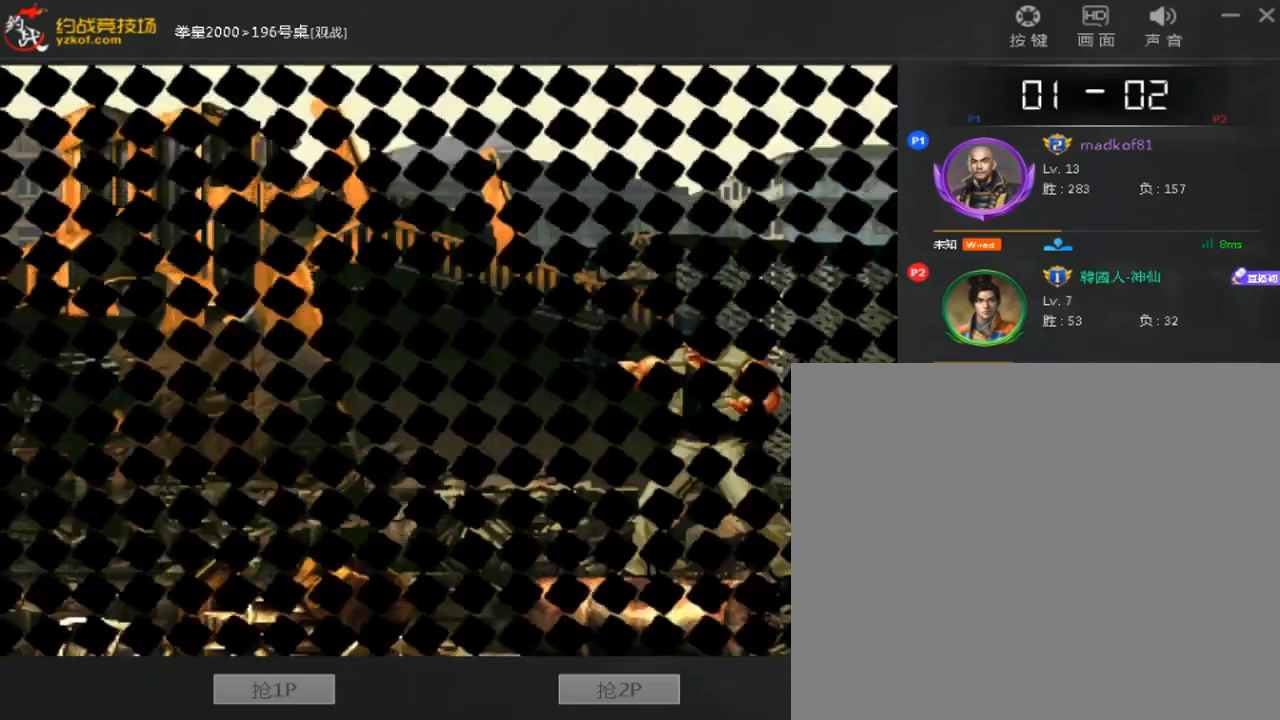
{"buttons": [], "left_stick": "center", "events": []}